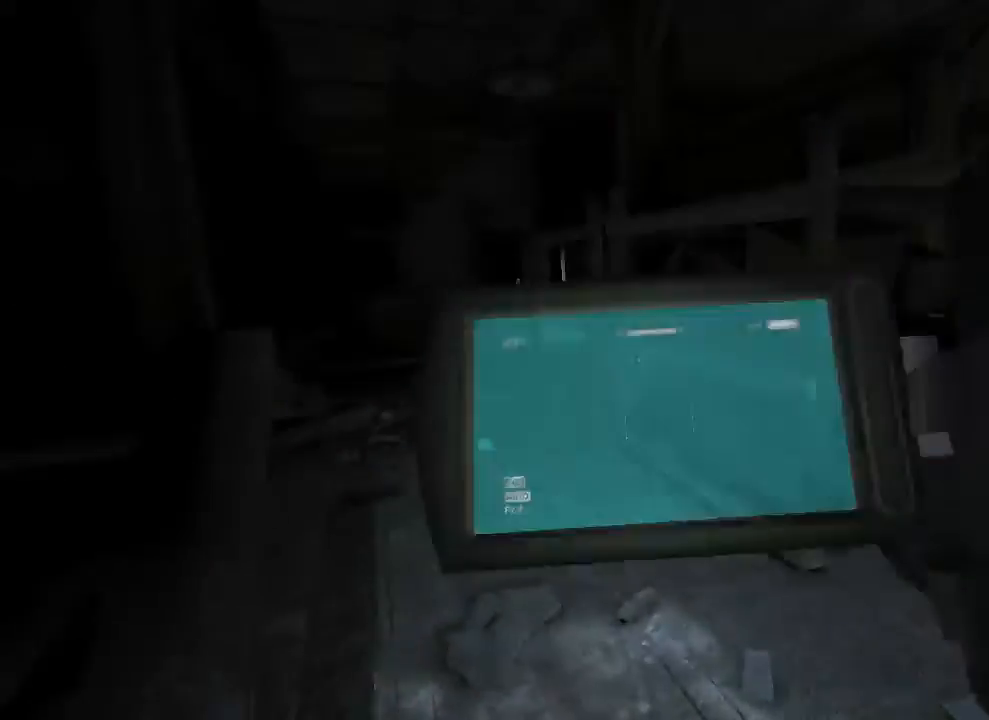
Gameplay with keyboard and mouse; each line is a JSON object with the keys and mouse buttons held at the frame after it. "events" lists presses ("down") and releases ("up") of "1", "2", "3", "4", "5", "a", "alt", "c", "ctrl", "d", "e", "f", "q", "r", "s", "shift", "space", "tab", "v", "w", "x", "z", "mouse_left", "mouse_middle", "mouse_right", "mouse_wheel_up" and "mouse_wheel_down" between this image and that frame as [ms after this image, input, new state], when the widget could be followed in between. "mouse_left", "mouse_middle", "mouse_right", "mouse_wheel_up", "mouse_wheel_down" = the "left", "middle", "right", "wheel_up", "wheel_down" buttons of the "mouse" list. No other keys are recorded. Mouse movement is not recorded.
{"keys": ["shift"], "mouse": [], "events": []}
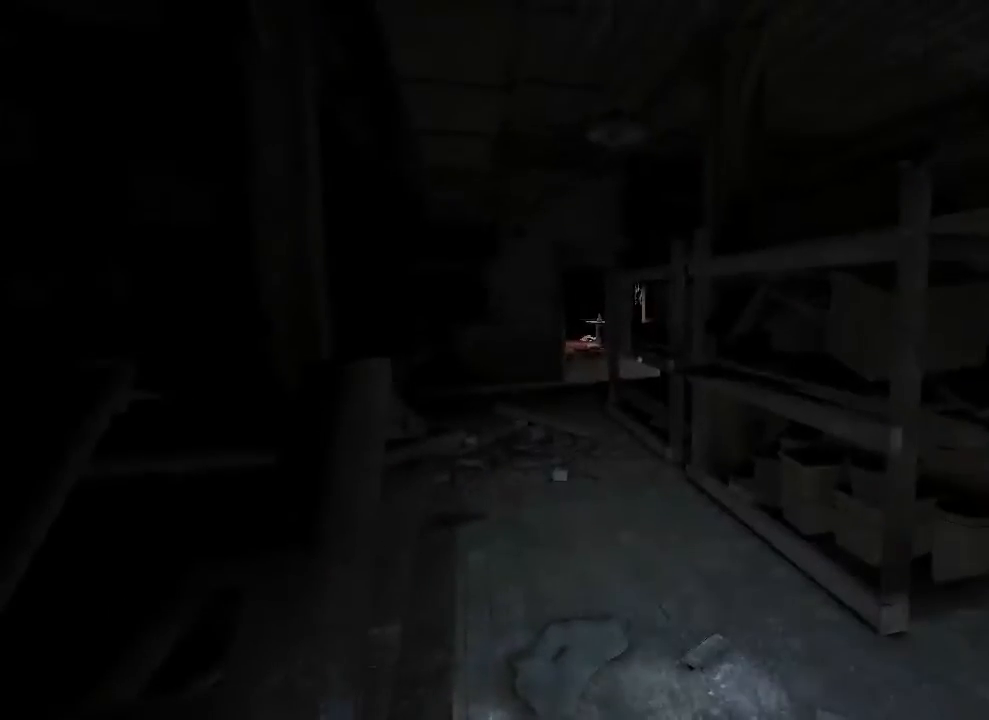
{"keys": ["a", "s", "shift"], "mouse": [], "events": [[433, "s", "down"], [467, "a", "down"]]}
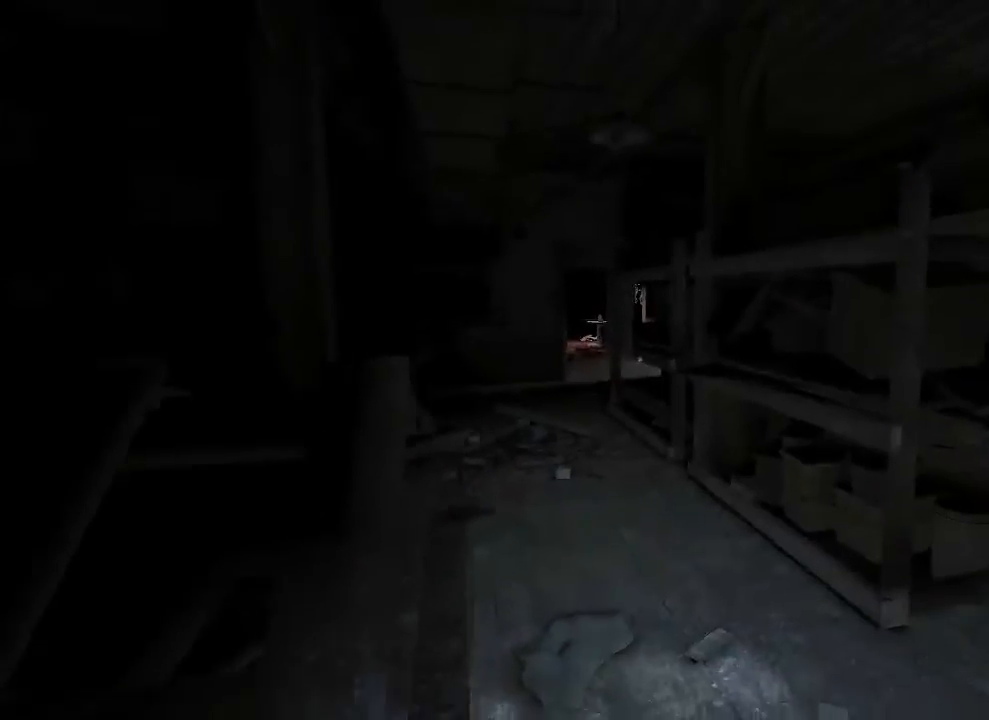
{"keys": ["shift"], "mouse": [], "events": [[167, "a", "up"], [167, "s", "up"]]}
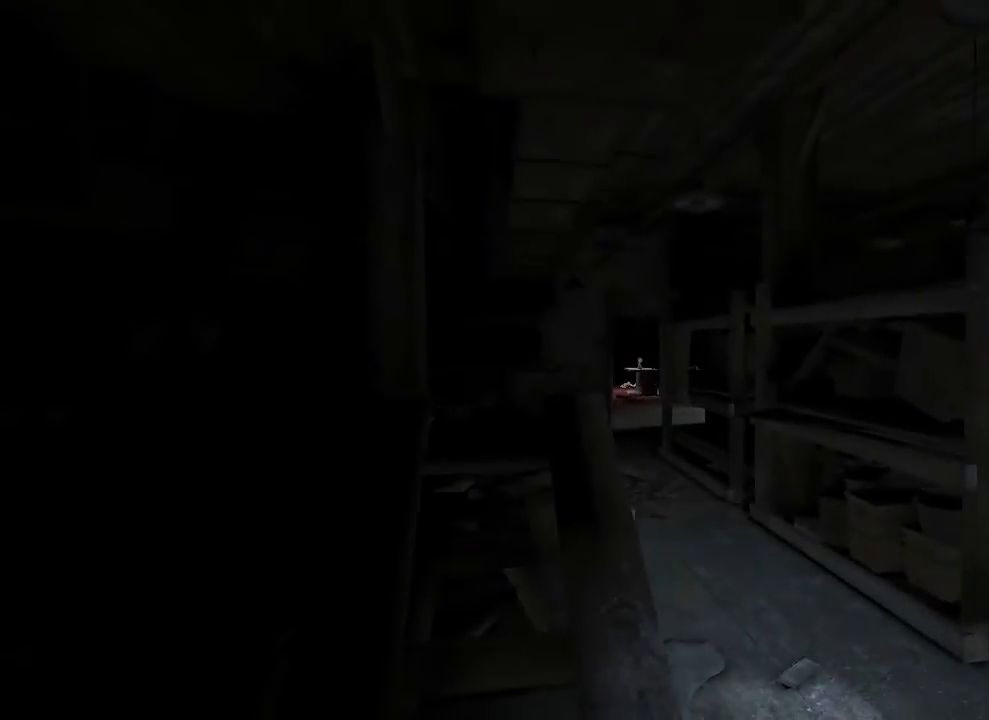
{"keys": ["shift"], "mouse": ["right"], "events": [[467, "mouse_right", "down"]]}
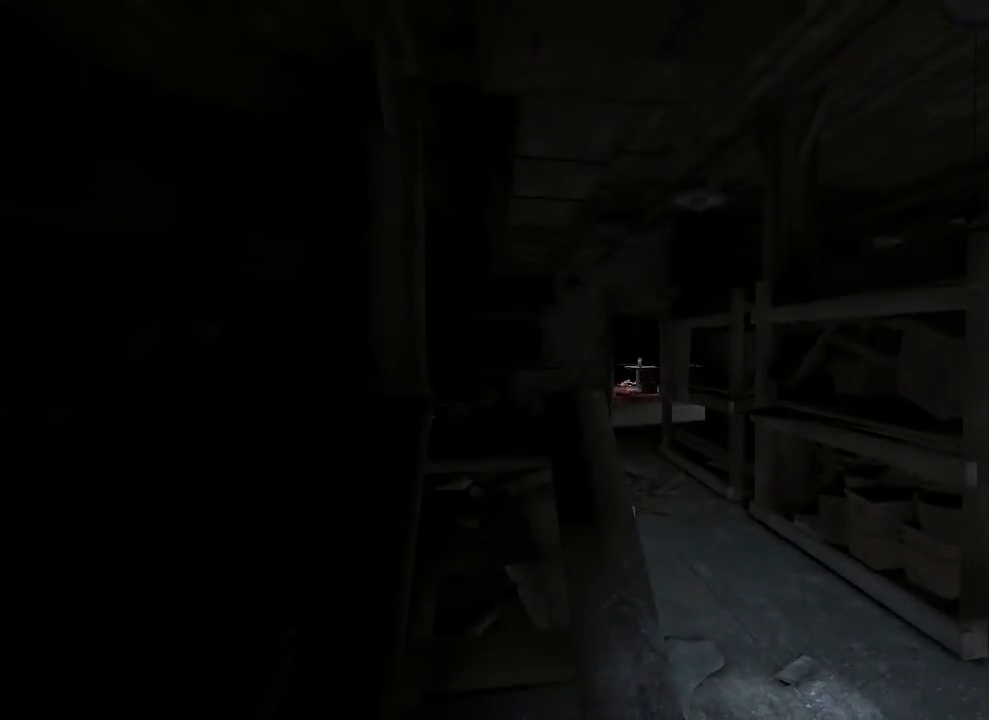
{"keys": ["shift"], "mouse": [], "events": [[133, "mouse_right", "up"]]}
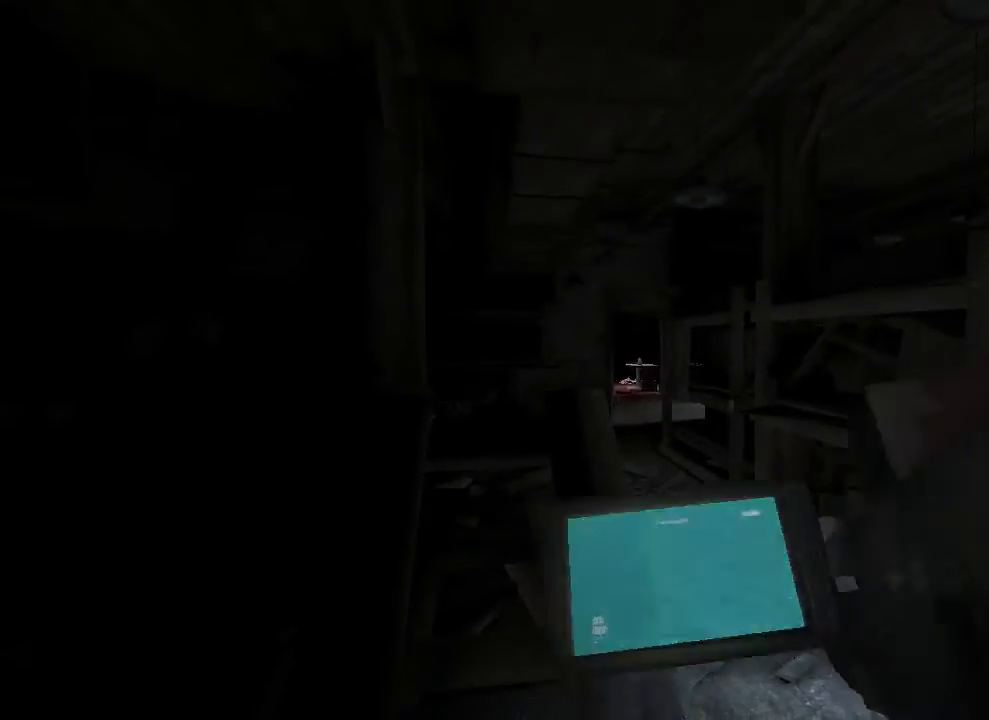
{"keys": ["shift"], "mouse": [], "events": []}
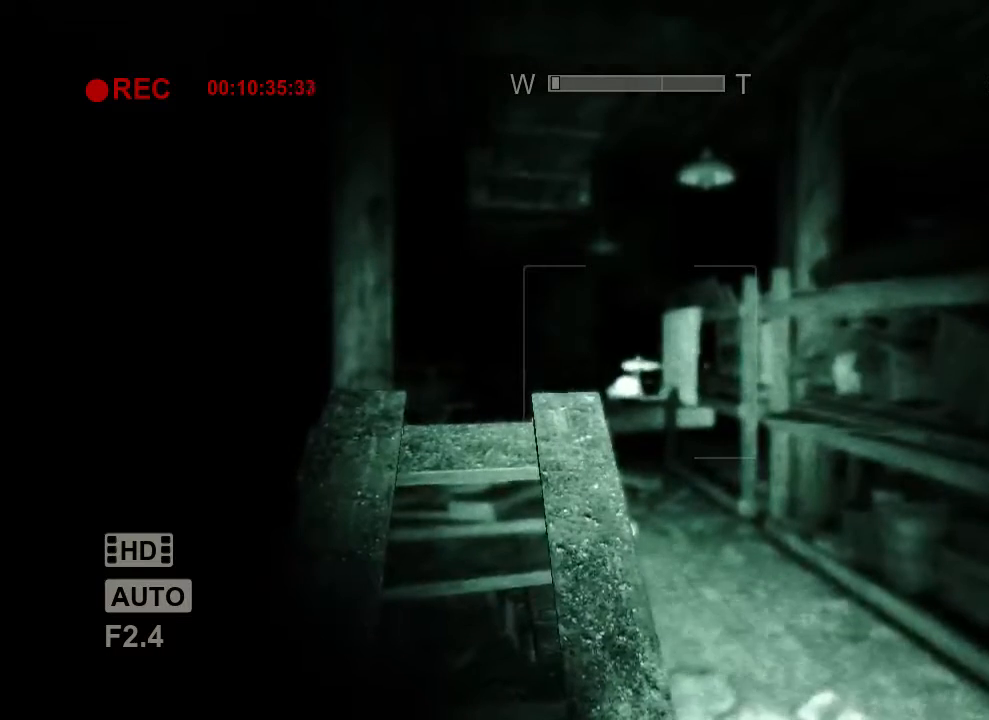
{"keys": ["shift"], "mouse": [], "events": [[100, "f", "down"], [200, "f", "up"]]}
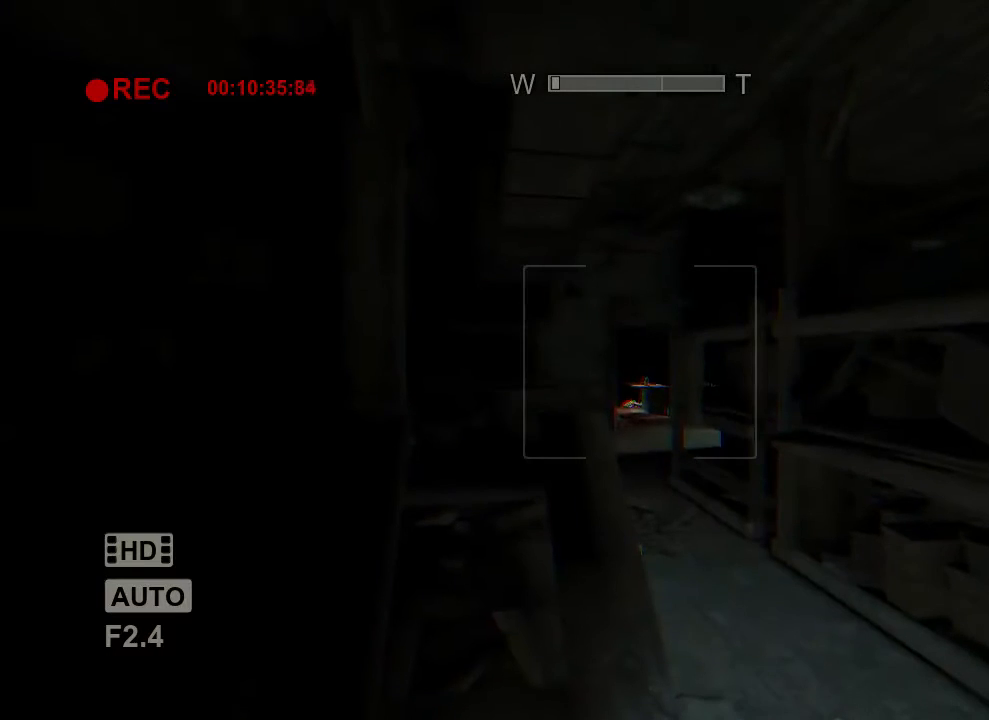
{"keys": ["shift"], "mouse": ["wheel_up"], "events": [[467, "mouse_wheel_up", "down"]]}
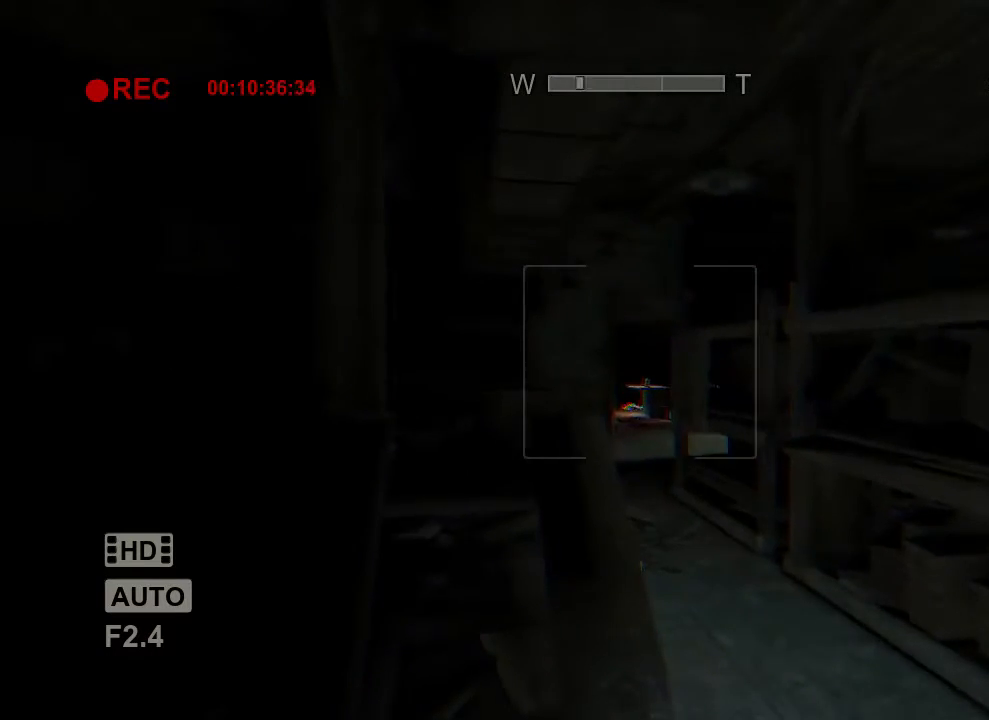
{"keys": ["shift"], "mouse": [], "events": [[133, "mouse_wheel_up", "up"]]}
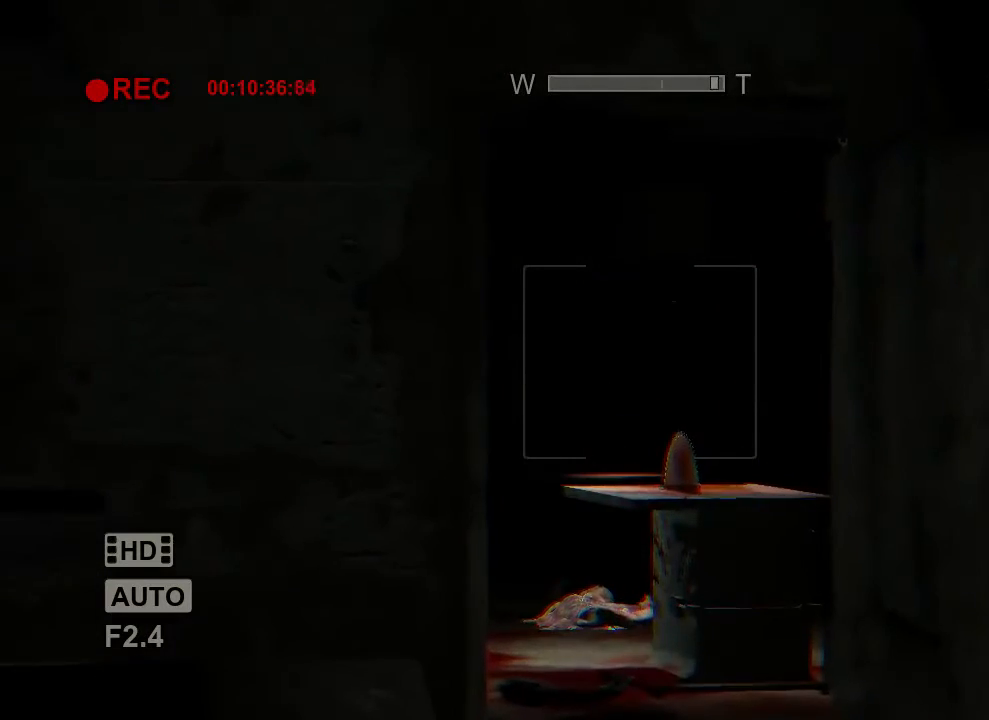
{"keys": ["shift"], "mouse": [], "events": []}
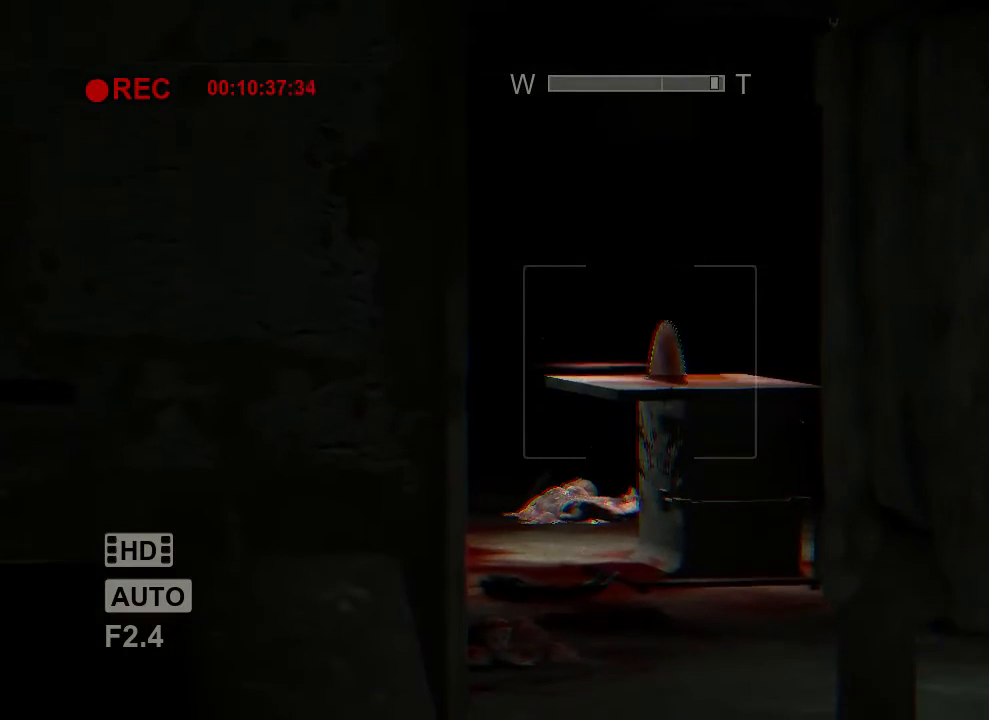
{"keys": ["shift"], "mouse": [], "events": []}
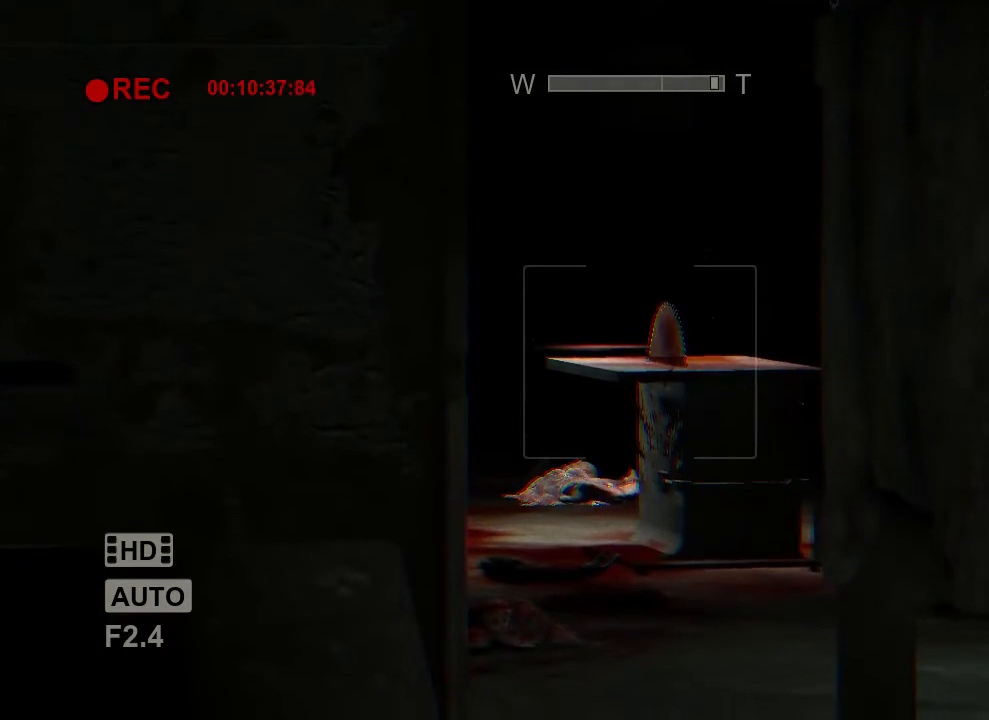
{"keys": ["shift"], "mouse": [], "events": []}
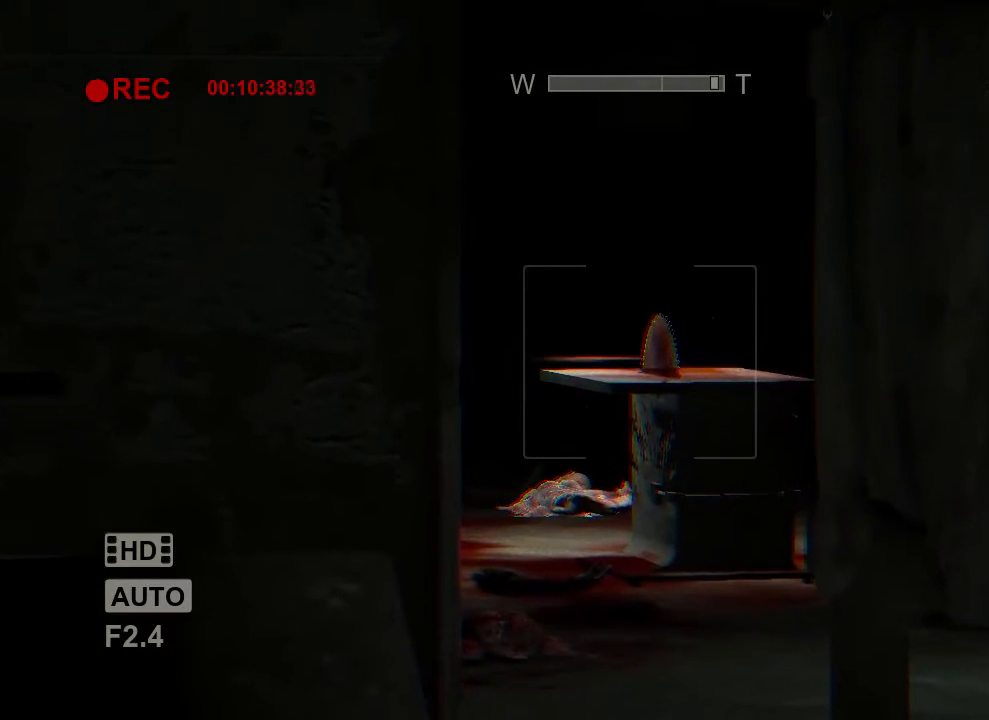
{"keys": ["shift"], "mouse": [], "events": []}
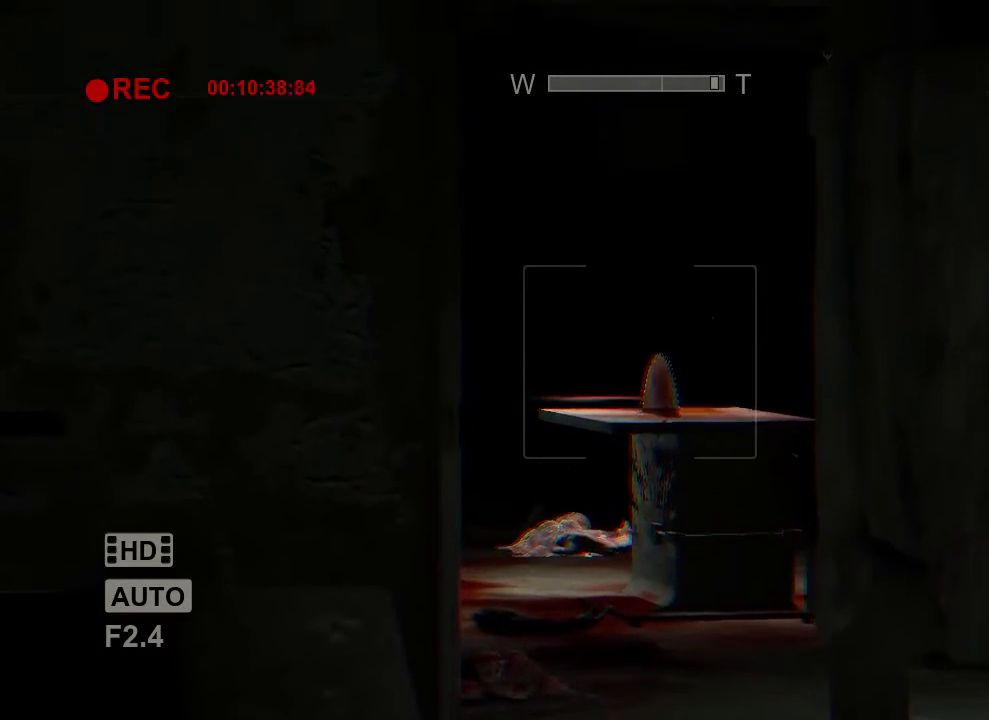
{"keys": ["shift"], "mouse": [], "events": []}
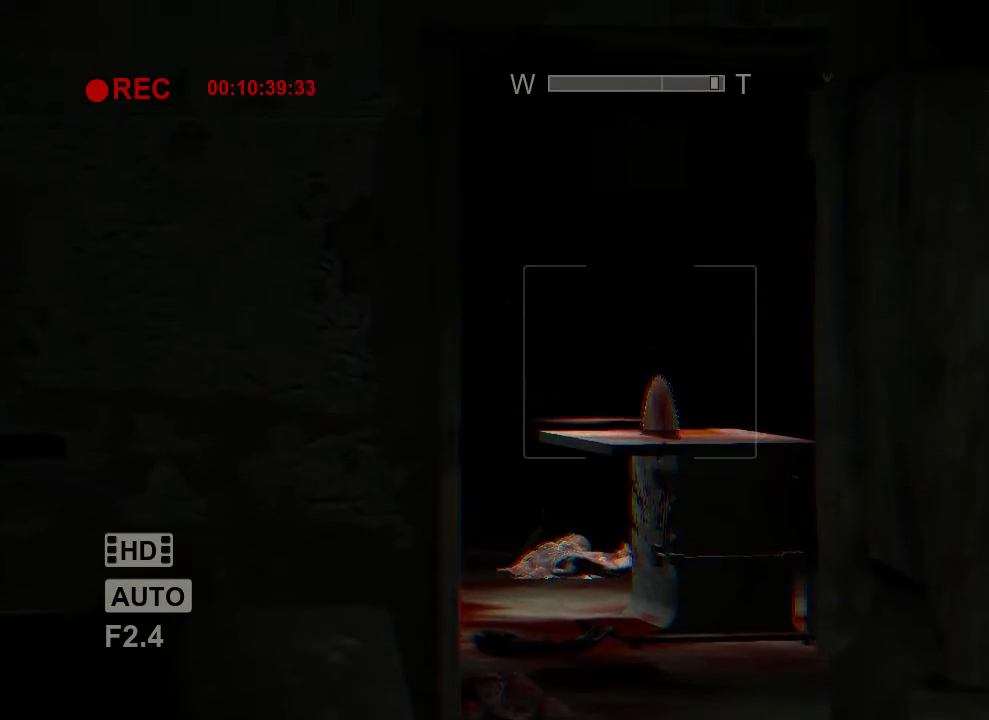
{"keys": ["shift"], "mouse": [], "events": []}
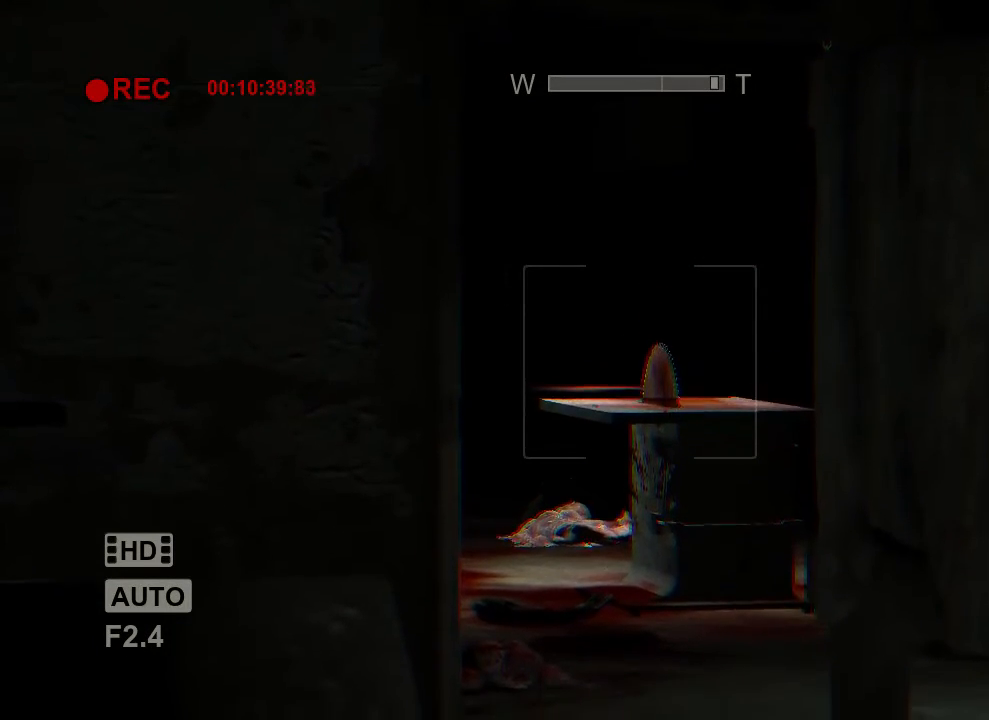
{"keys": ["shift"], "mouse": [], "events": []}
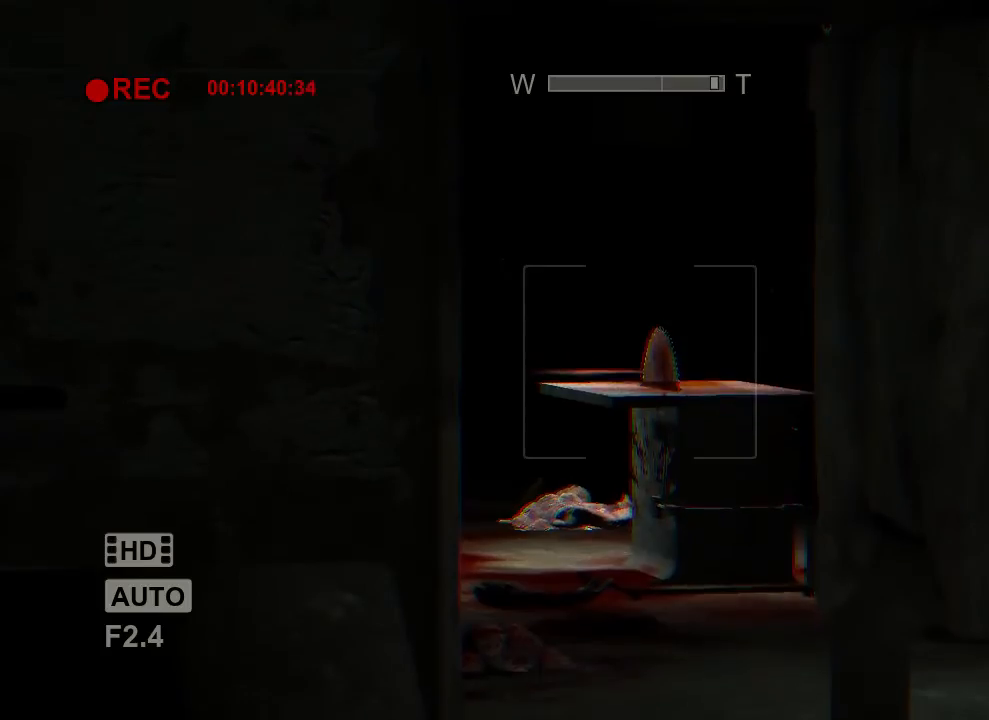
{"keys": ["shift", "w"], "mouse": [], "events": [[300, "w", "down"]]}
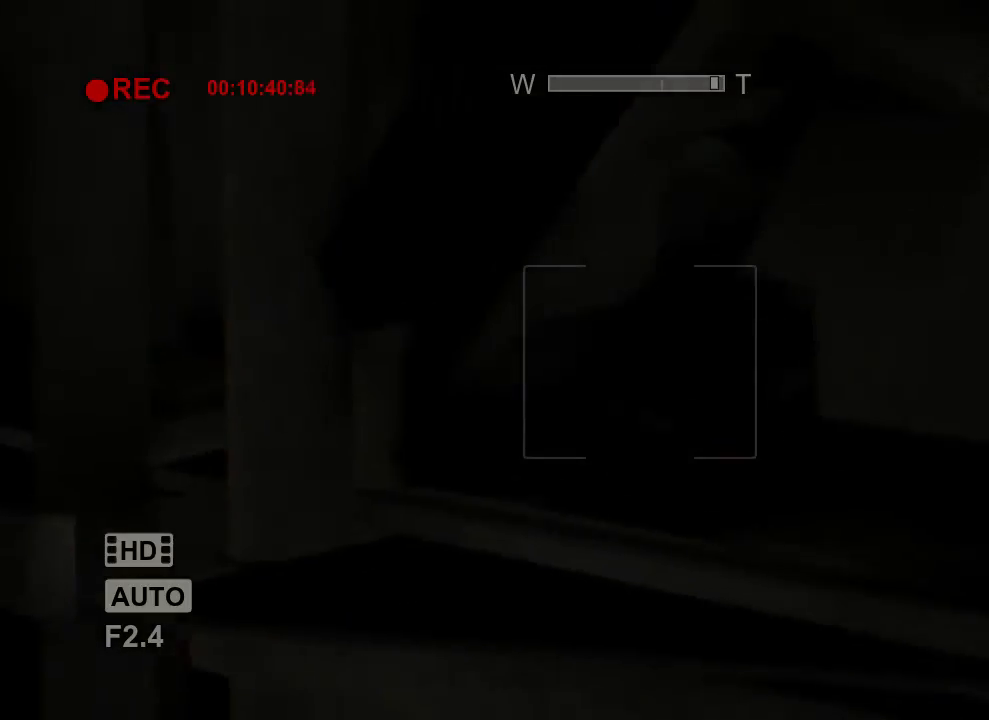
{"keys": ["d", "shift", "w"], "mouse": [], "events": [[200, "f", "down"], [300, "f", "up"], [500, "d", "down"]]}
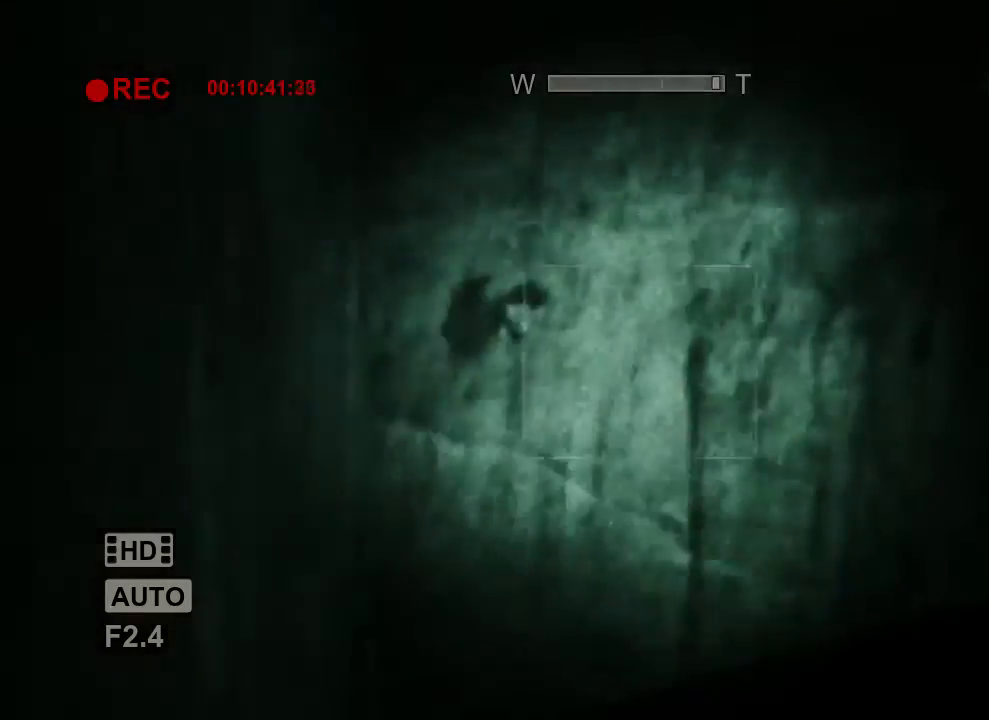
{"keys": ["d", "shift"], "mouse": [], "events": [[67, "mouse_right", "down"], [200, "d", "up"], [233, "mouse_right", "up"], [300, "d", "down"], [400, "w", "up"]]}
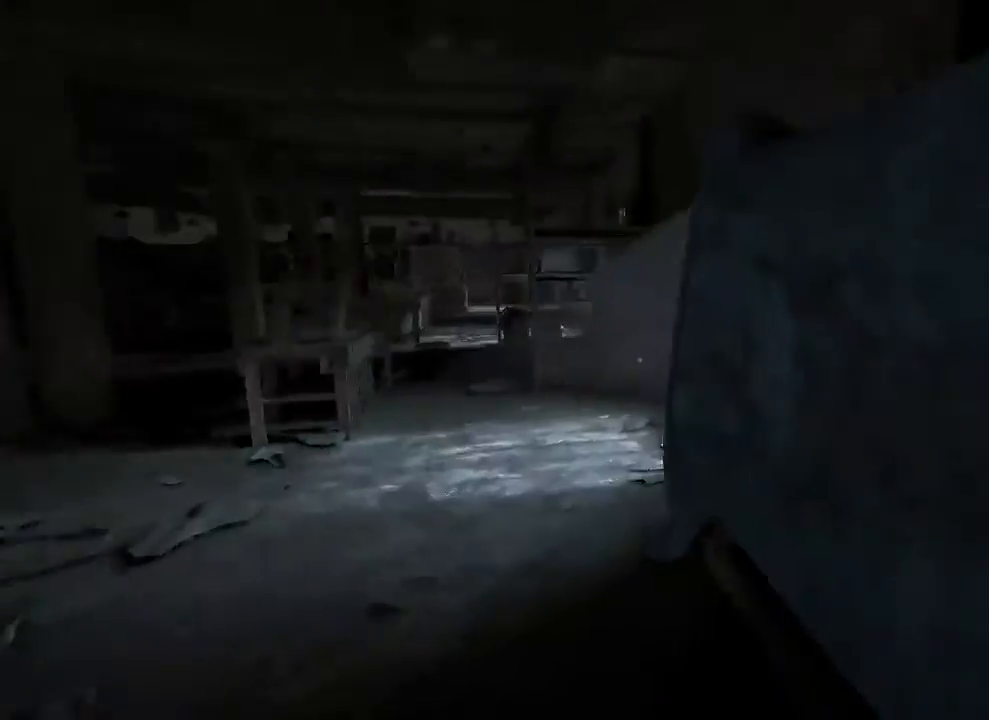
{"keys": ["shift", "w"], "mouse": [], "events": [[33, "d", "up"], [67, "w", "down"], [300, "a", "down"], [467, "a", "up"]]}
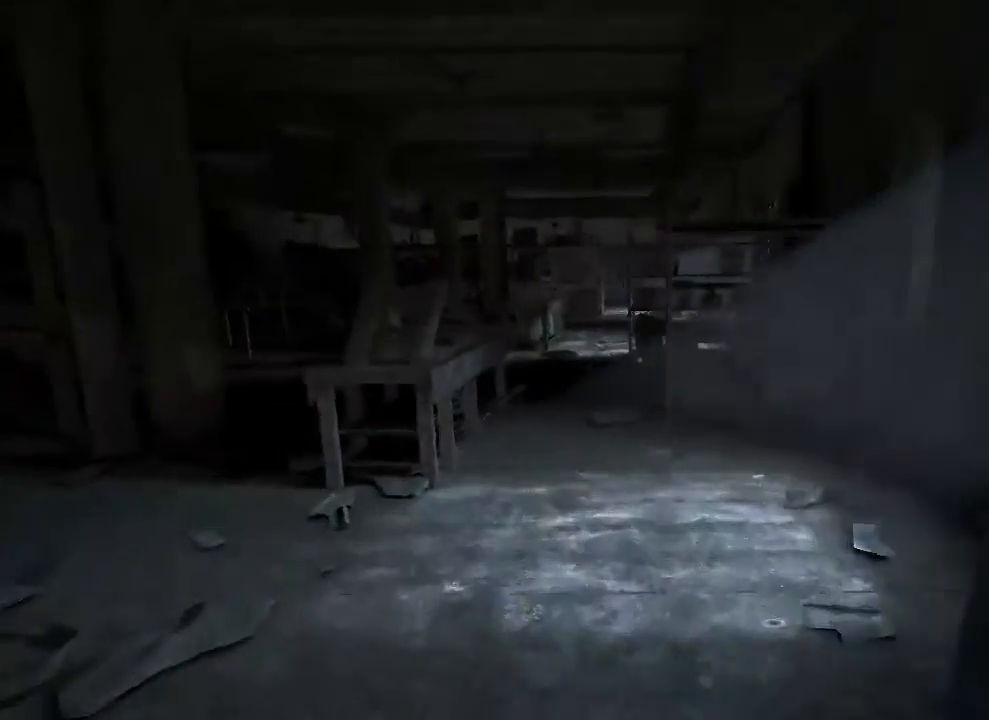
{"keys": ["shift", "w"], "mouse": [], "events": []}
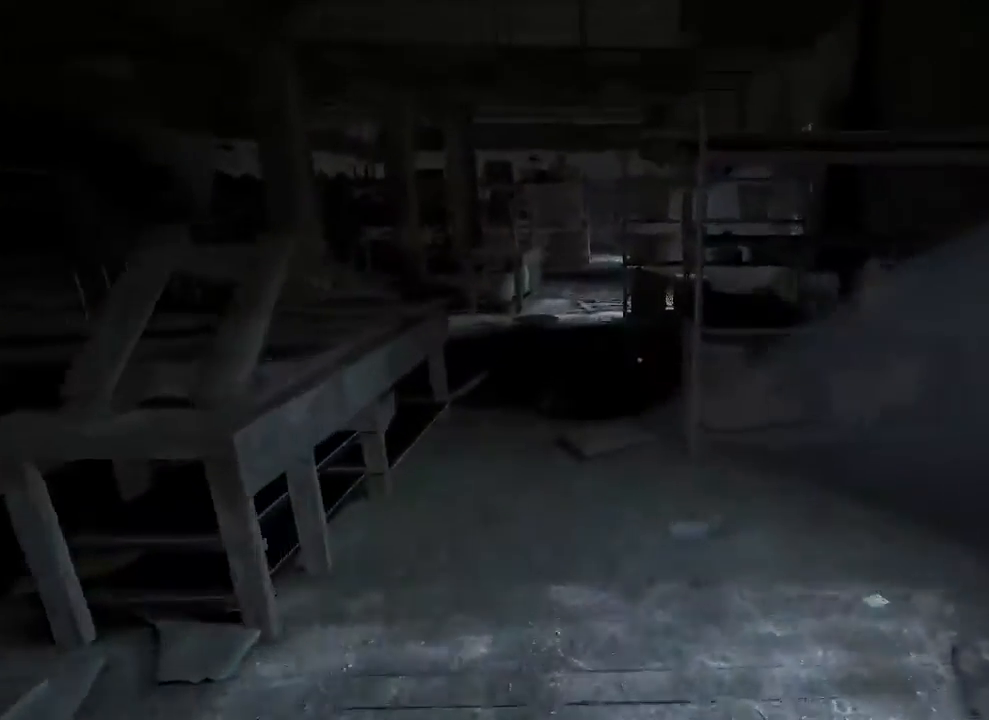
{"keys": ["shift", "w"], "mouse": [], "events": [[267, "a", "down"], [400, "a", "up"]]}
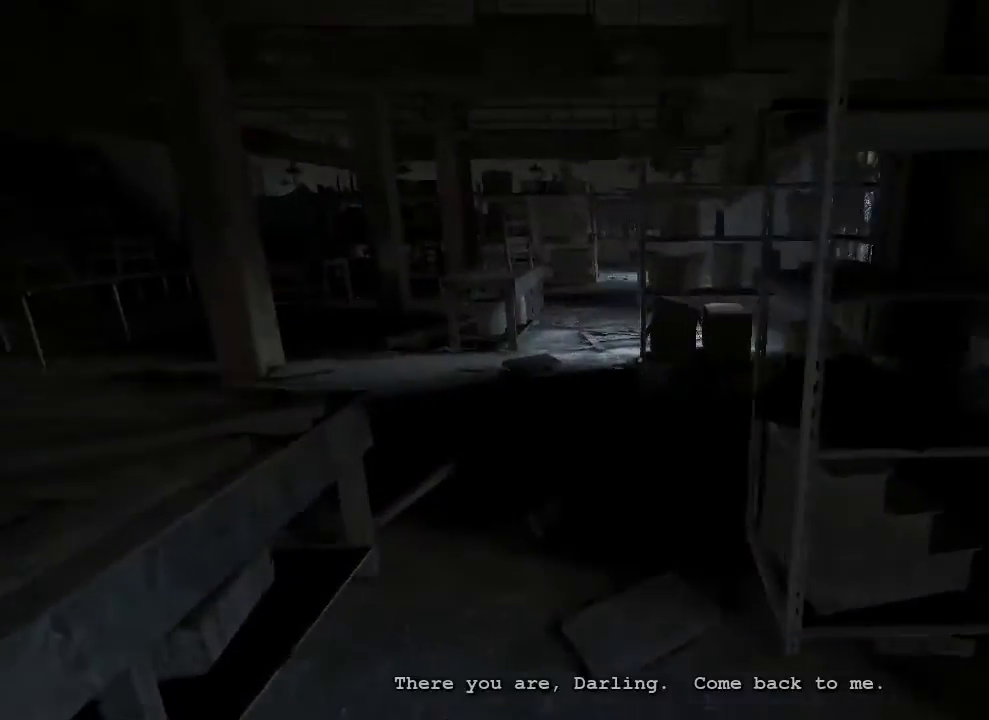
{"keys": ["shift", "w"], "mouse": [], "events": []}
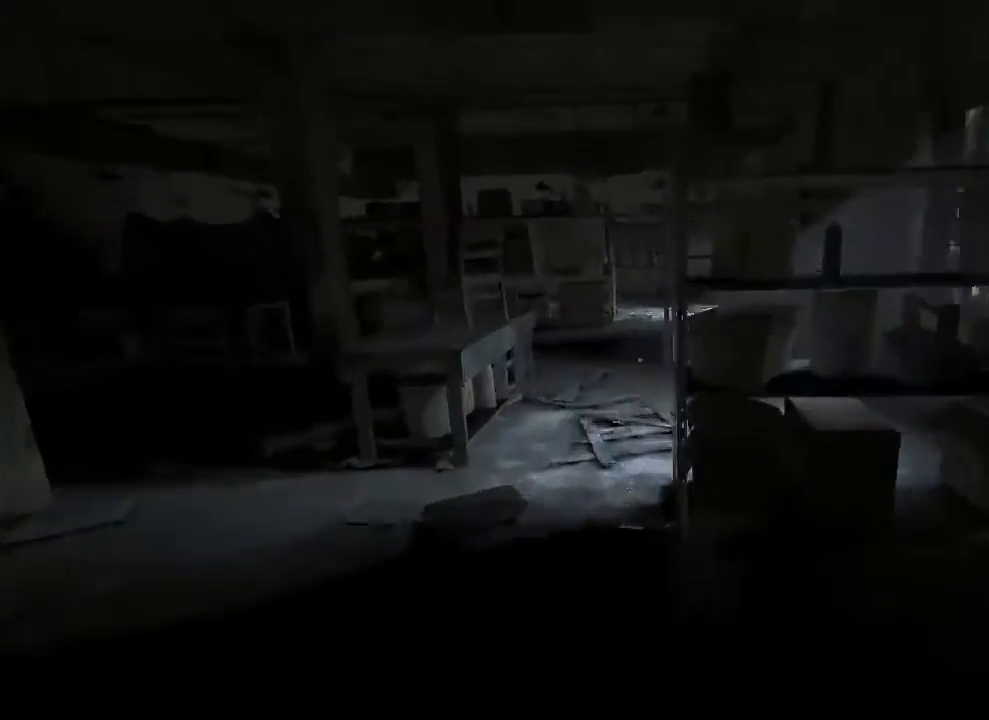
{"keys": ["shift", "w"], "mouse": [], "events": []}
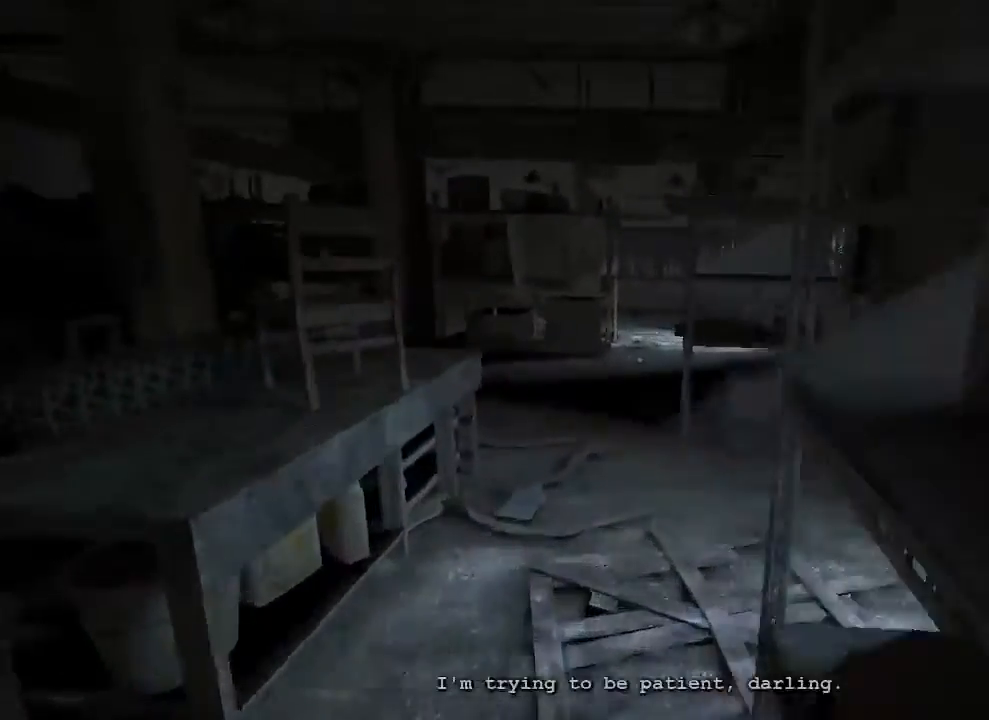
{"keys": ["shift", "w"], "mouse": [], "events": []}
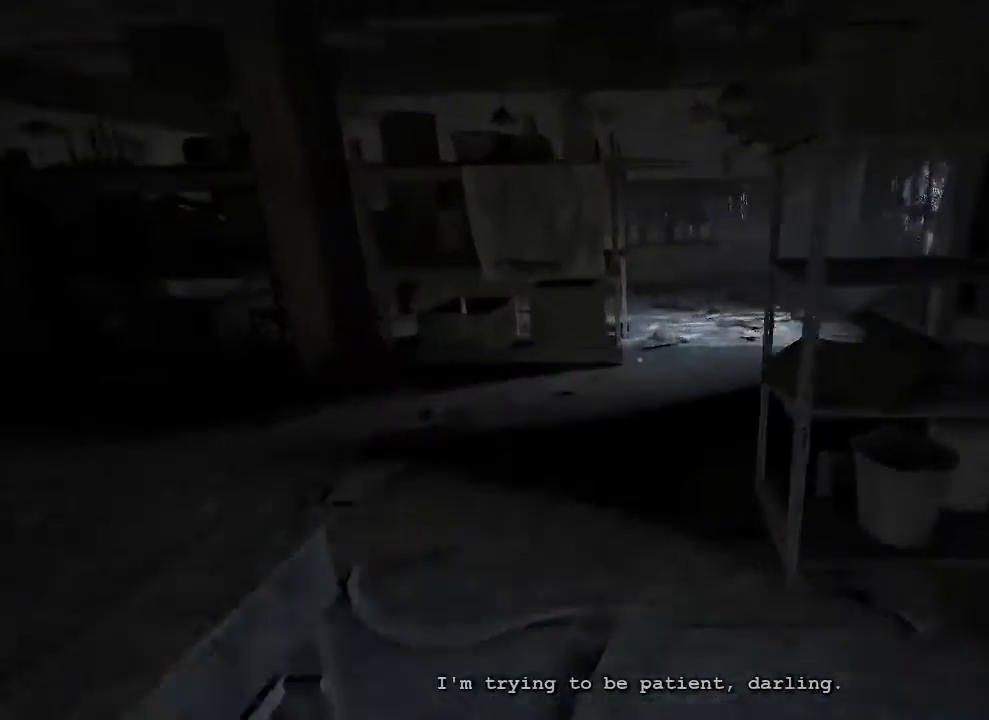
{"keys": ["shift", "w"], "mouse": [], "events": []}
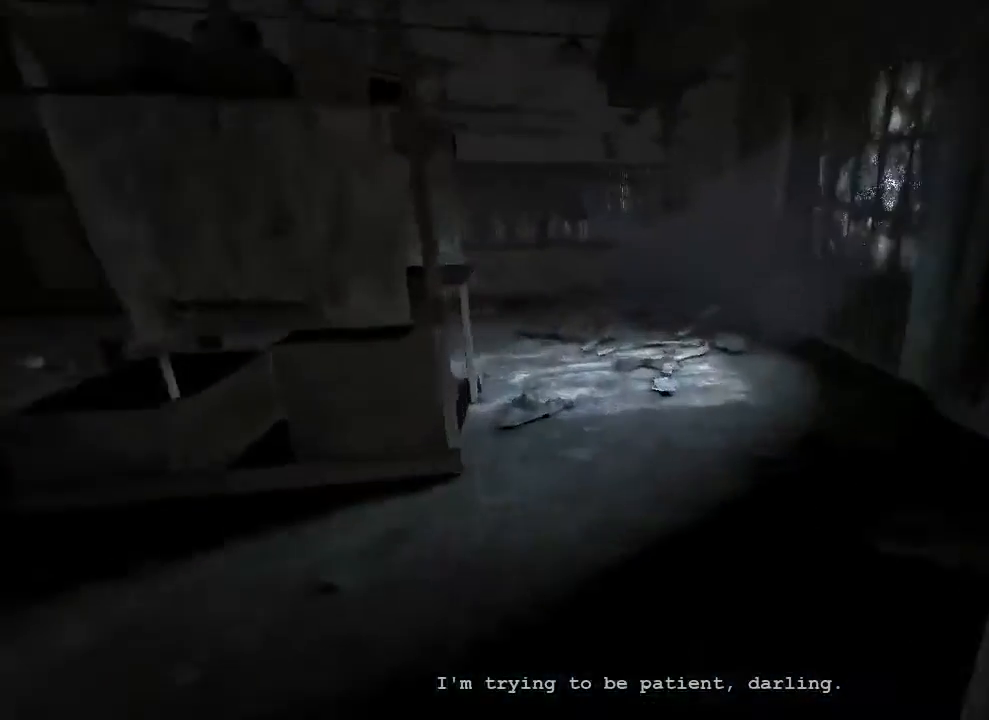
{"keys": ["shift", "w"], "mouse": [], "events": []}
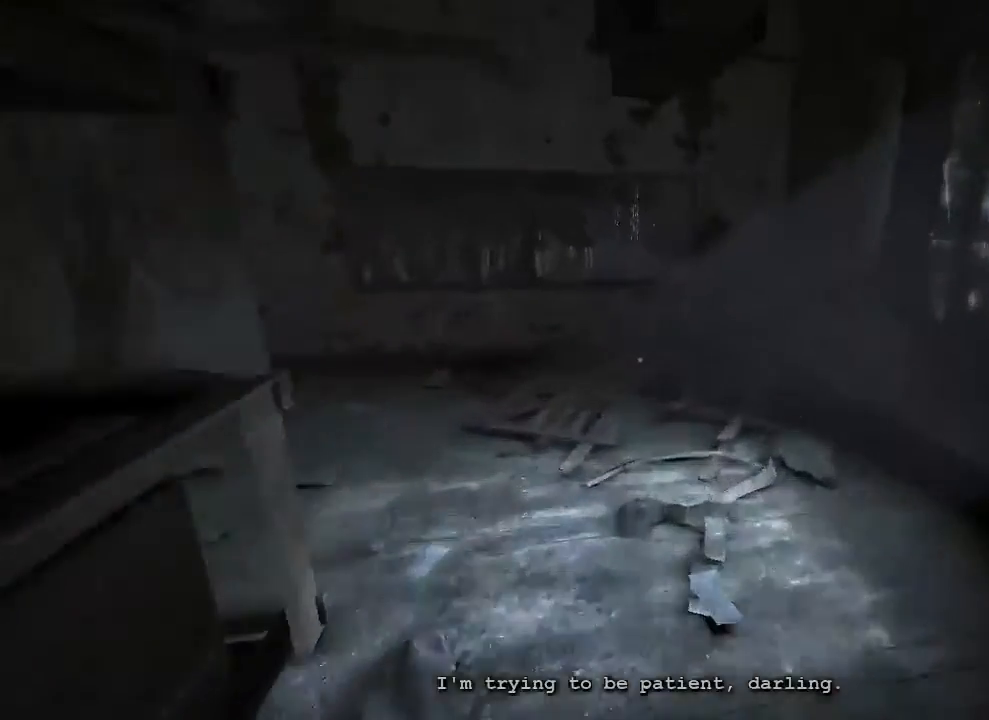
{"keys": ["shift", "w"], "mouse": [], "events": []}
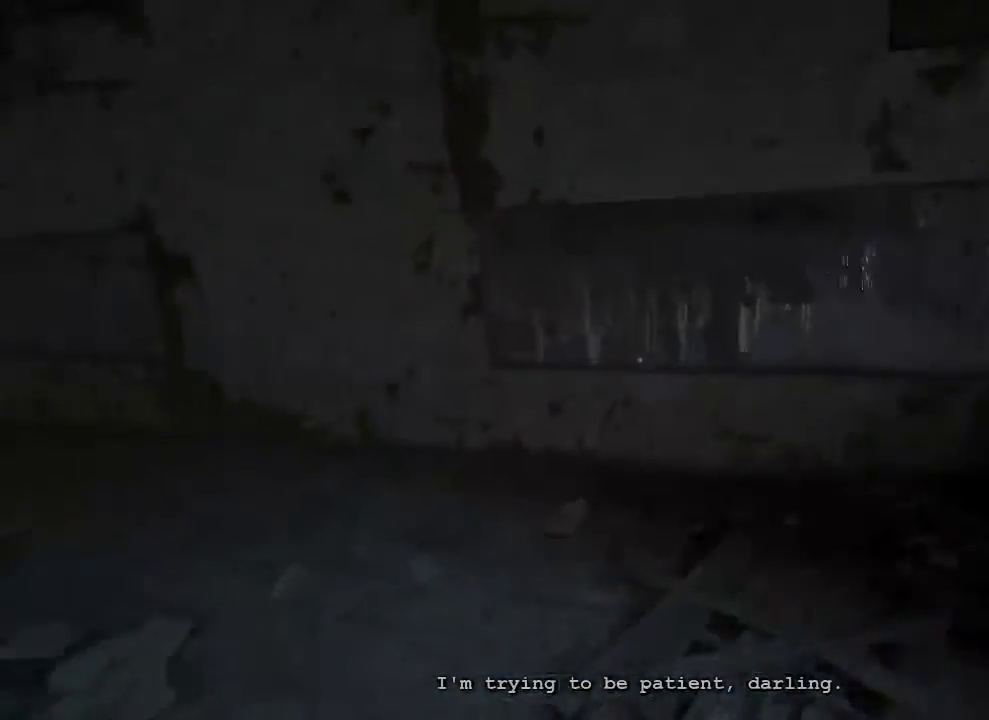
{"keys": ["shift", "w"], "mouse": [], "events": [[267, "space", "down"], [400, "space", "up"]]}
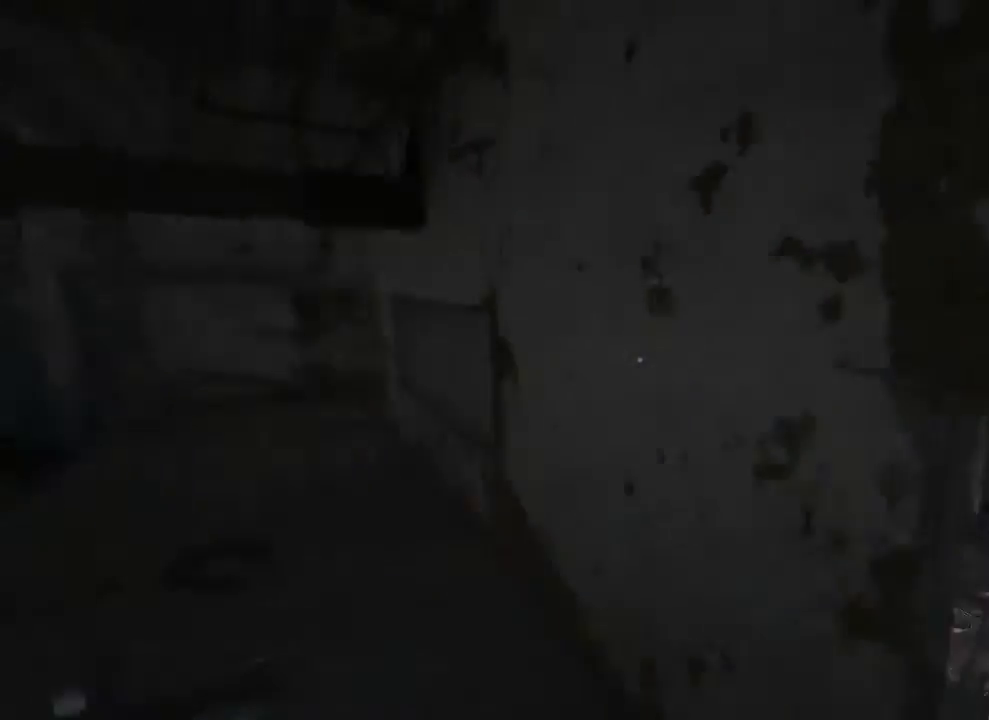
{"keys": ["shift", "w"], "mouse": [], "events": [[300, "space", "down"], [433, "space", "up"]]}
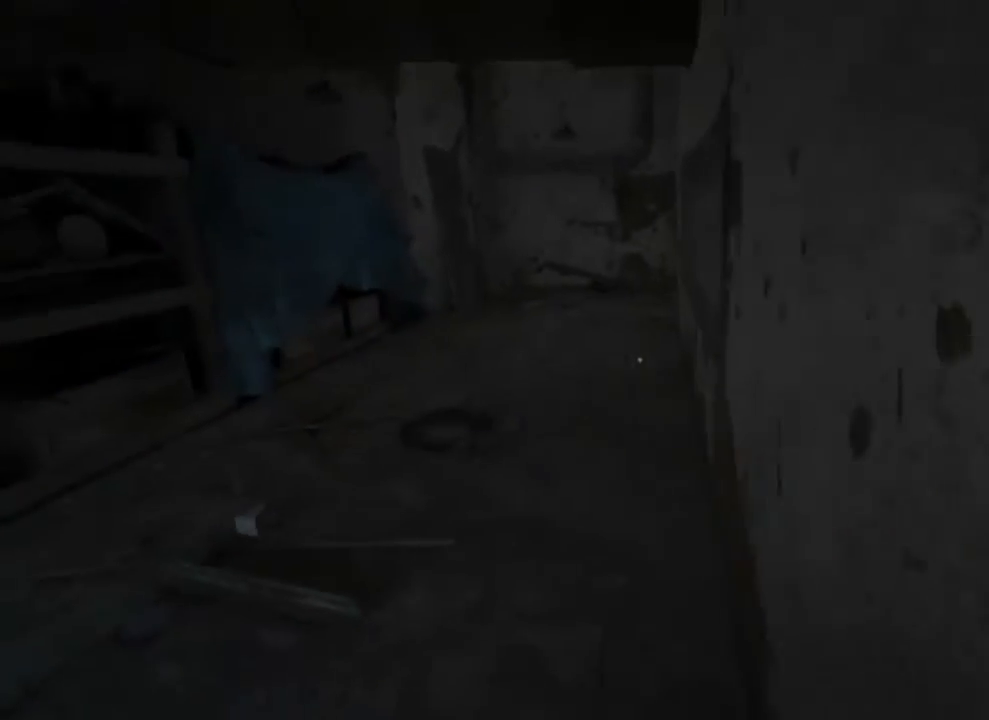
{"keys": ["shift", "w"], "mouse": [], "events": [[300, "space", "down"], [400, "space", "up"]]}